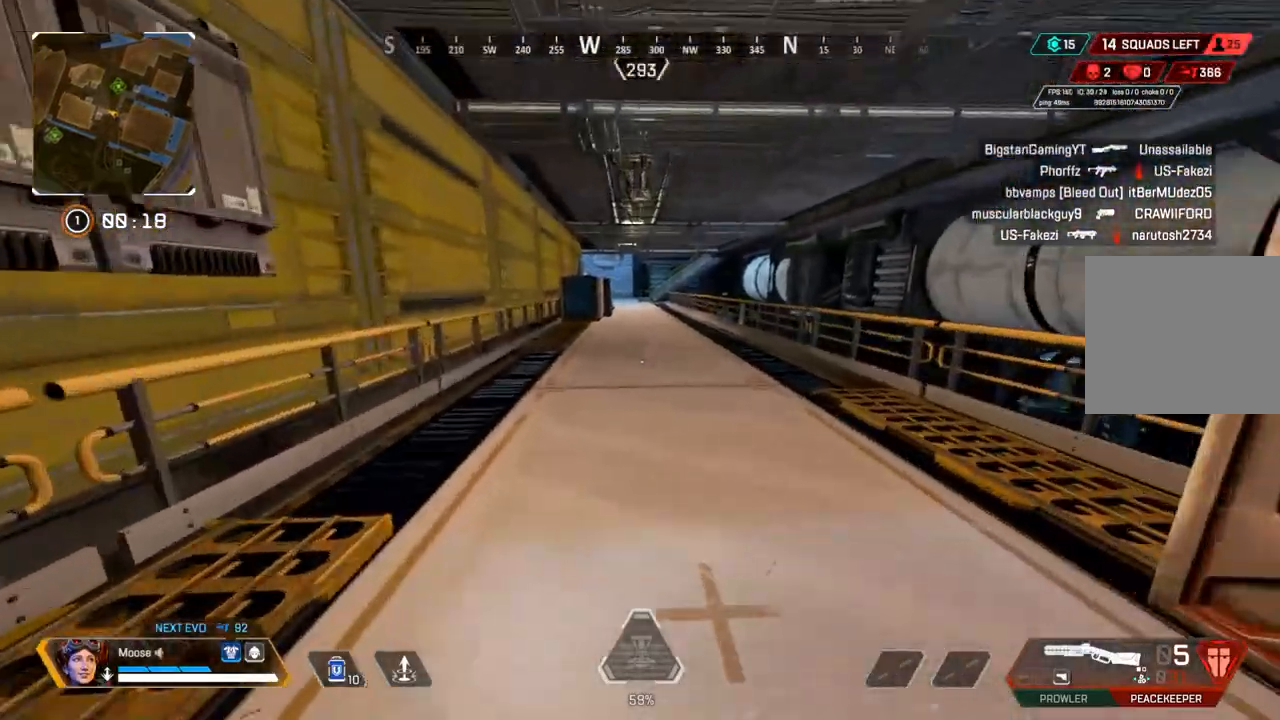
Gameplay with a controller (PlayStation layout); each line is a JSON object with the inputs held at the frame after it. "events" lists button and stick changes between this image and that frame as [ms after this image, input, new state], when the widget could be followed in between. Not read: SELECT START.
{"buttons": [], "left_stick": "center", "right_stick": "center", "events": [[200, "left_stick", "down"], [283, "left_stick", "center"]]}
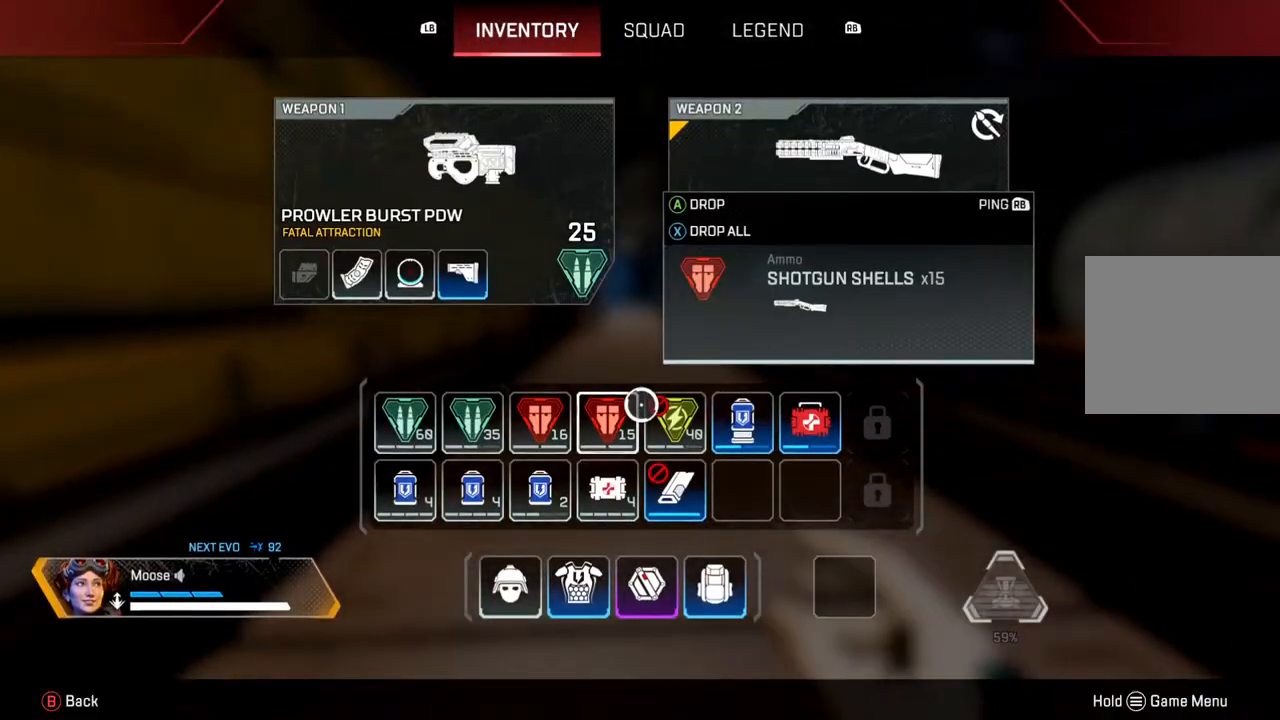
{"buttons": [], "left_stick": "left", "right_stick": "center", "events": [[50, "SQUARE", "down"], [133, "SQUARE", "up"], [200, "left_stick", "down"], [267, "left_stick", "center"], [467, "left_stick", "left"]]}
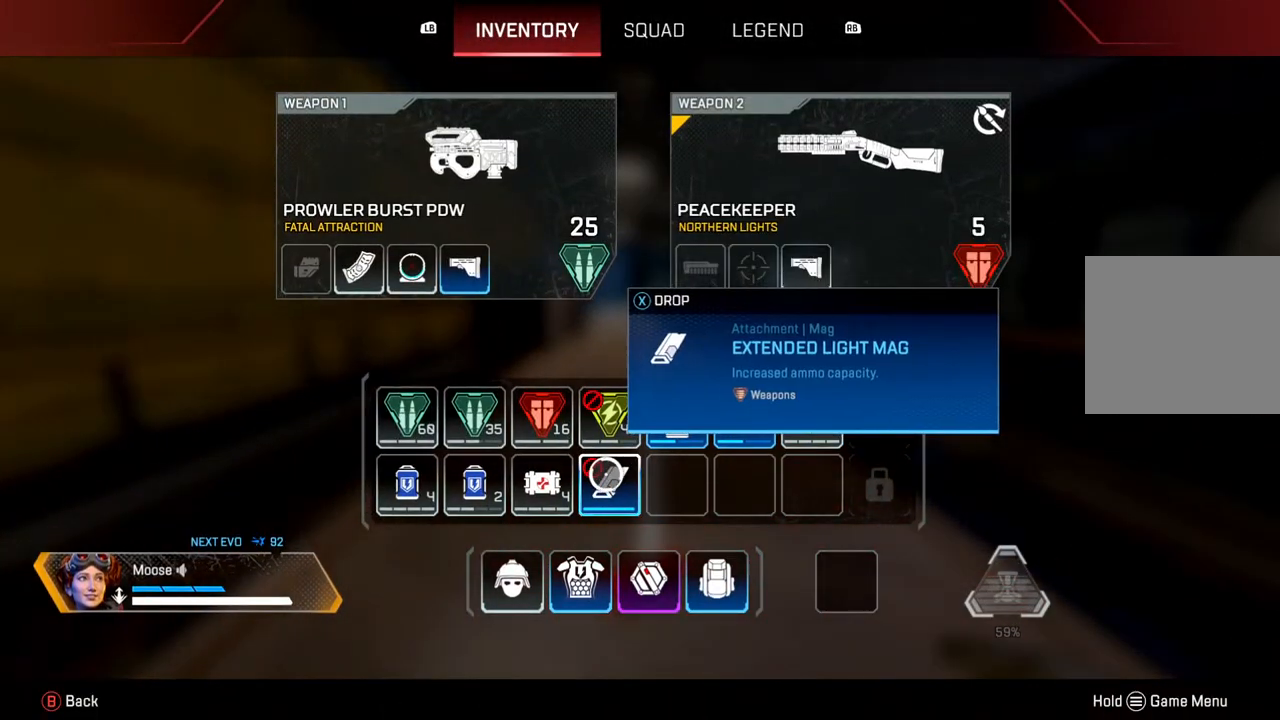
{"buttons": ["CIRCLE"], "left_stick": "up", "right_stick": "center", "events": [[17, "SQUARE", "down"], [17, "left_stick", "center"], [100, "SQUARE", "up"], [117, "left_stick", "up"], [450, "CIRCLE", "down"]]}
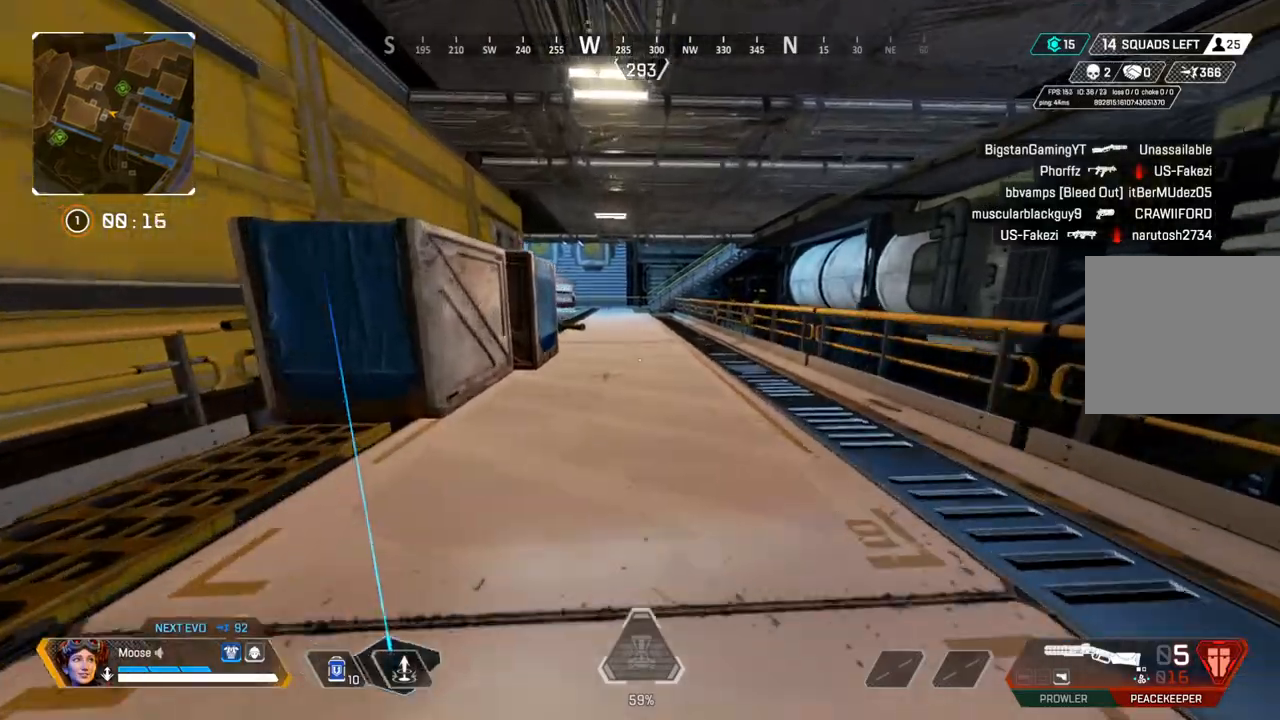
{"buttons": [], "left_stick": "up-left", "right_stick": "center"}
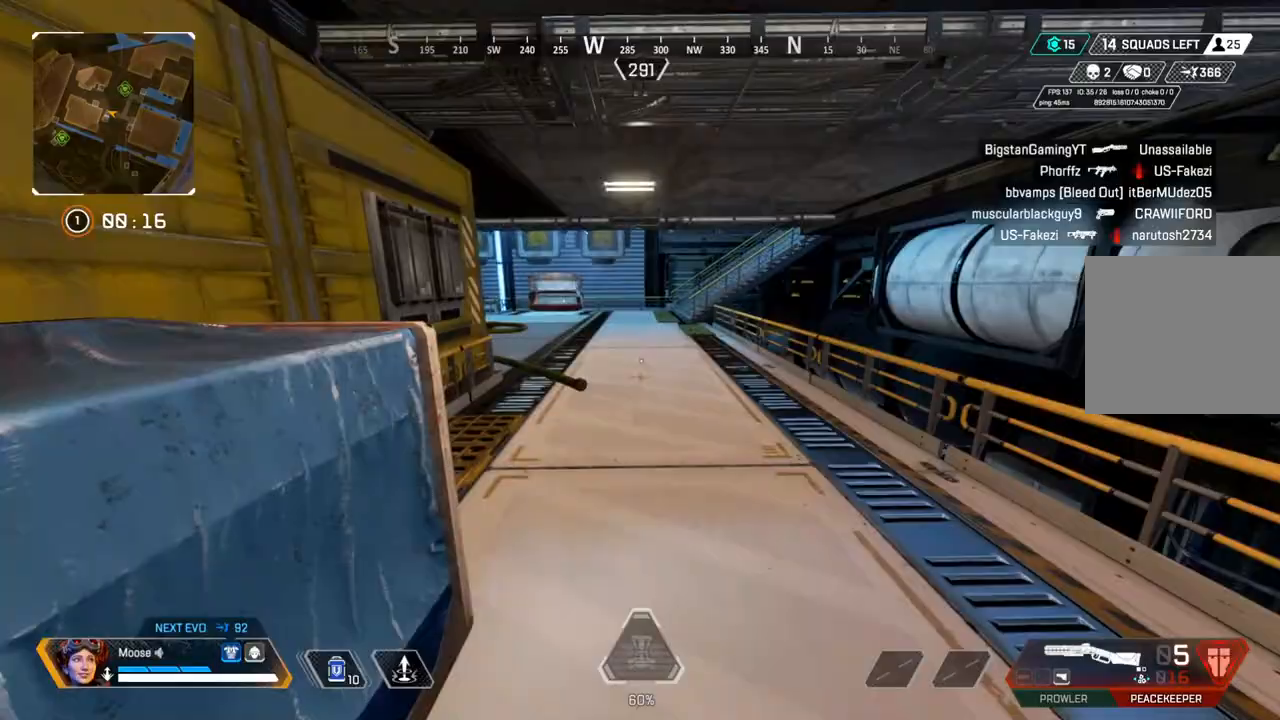
{"buttons": [], "left_stick": "up", "right_stick": "center", "events": [[67, "right_stick", "left"], [150, "right_stick", "center"], [183, "left_stick", "up"]]}
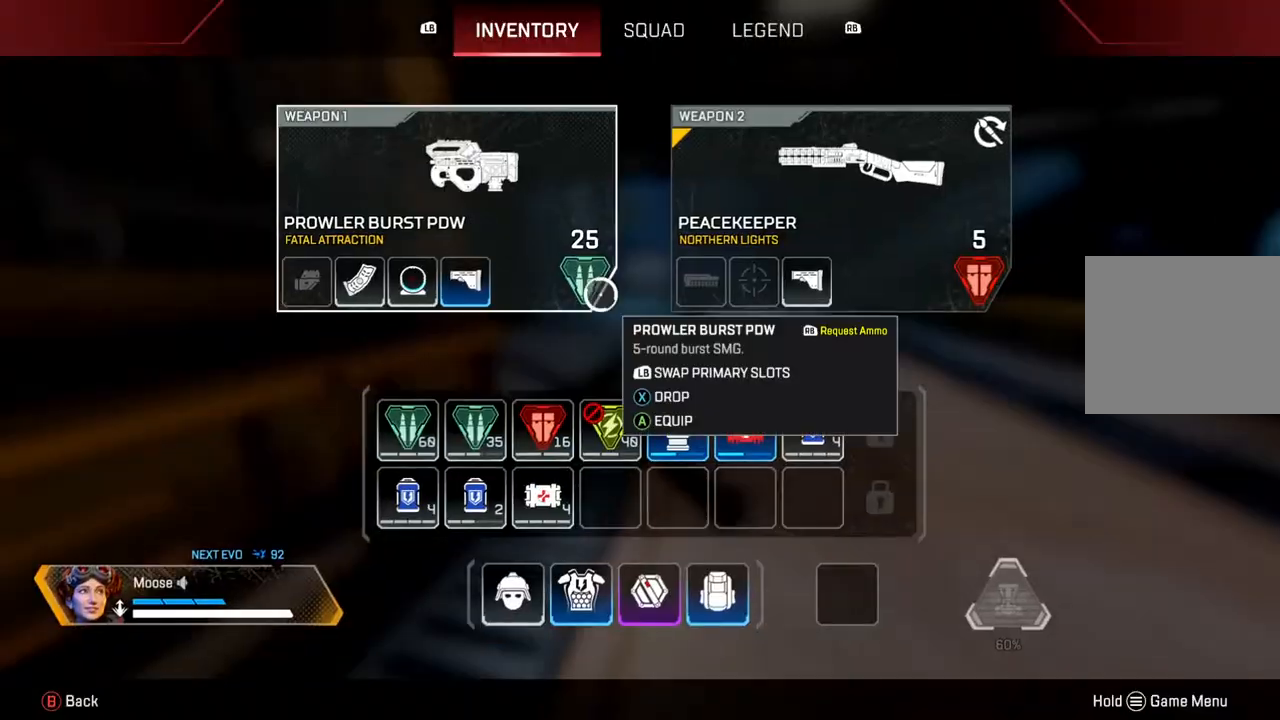
{"buttons": [], "left_stick": "up", "right_stick": "center", "events": [[33, "left_stick", "down"], [100, "left_stick", "center"], [267, "left_stick", "right"], [317, "left_stick", "center"], [367, "SQUARE", "down"], [433, "SQUARE", "up"], [483, "left_stick", "up"]]}
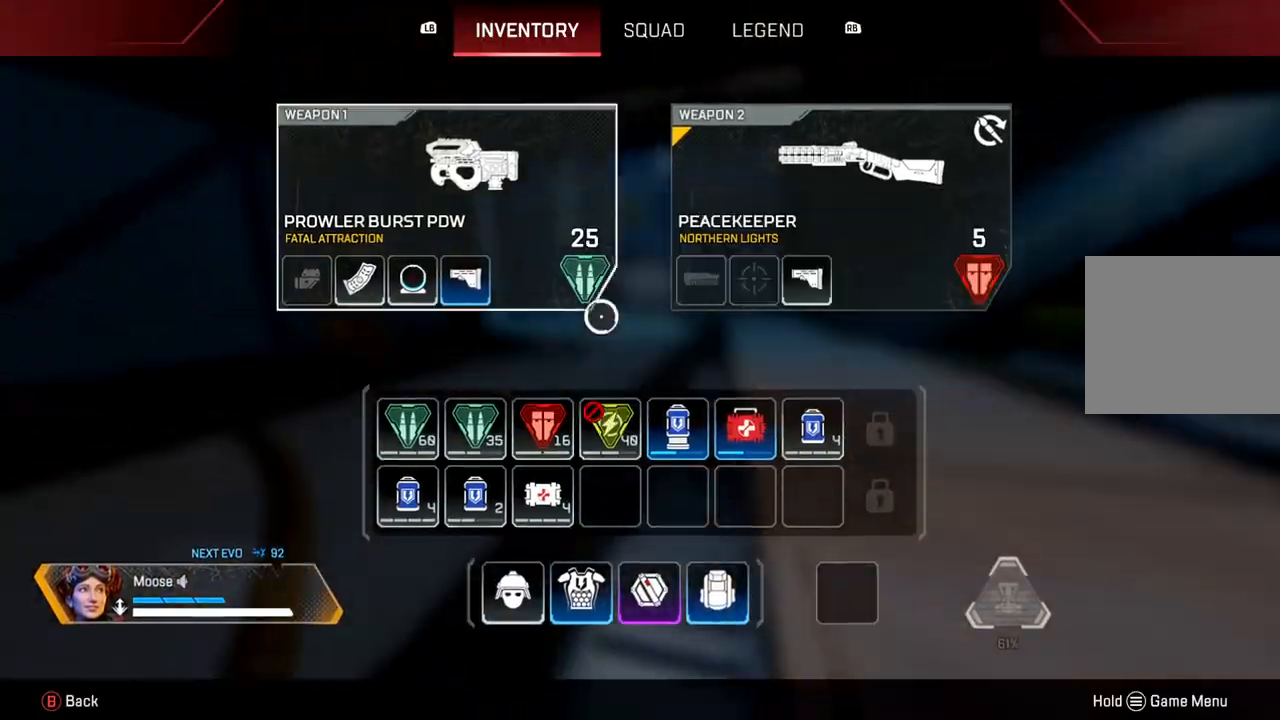
{"buttons": [], "left_stick": "up", "right_stick": "center", "events": [[233, "right_stick", "left"], [350, "right_stick", "center"]]}
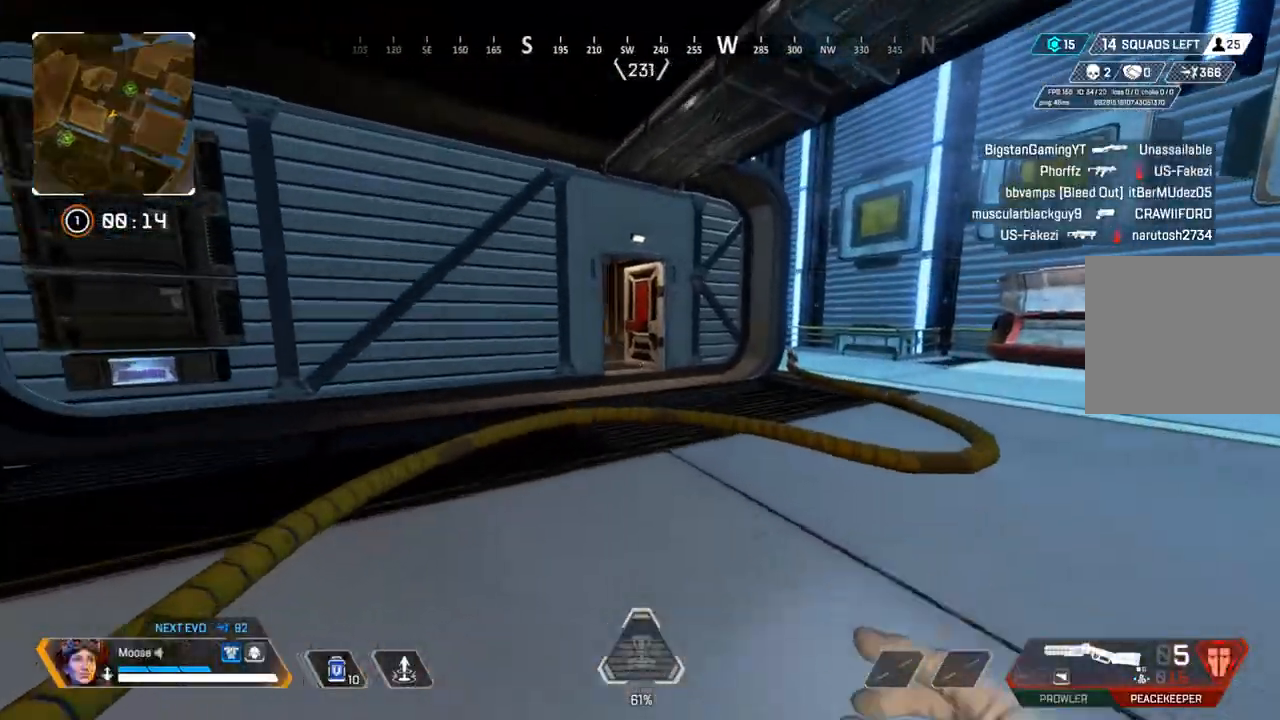
{"buttons": [], "left_stick": "up", "right_stick": "center", "events": [[367, "right_stick", "left"], [433, "right_stick", "center"]]}
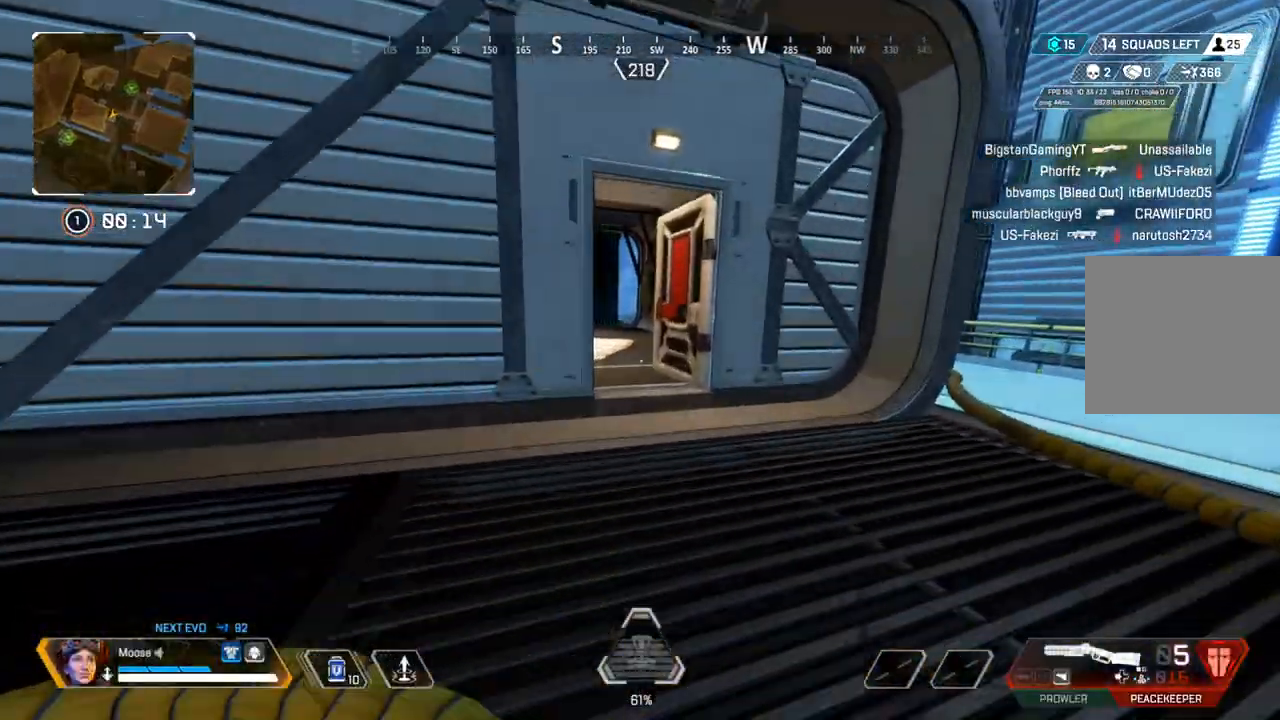
{"buttons": [], "left_stick": "up-left", "right_stick": "center", "events": [[217, "right_stick", "left"], [250, "L3", "down"], [333, "right_stick", "center"], [383, "L3", "up"], [467, "left_stick", "up-left"]]}
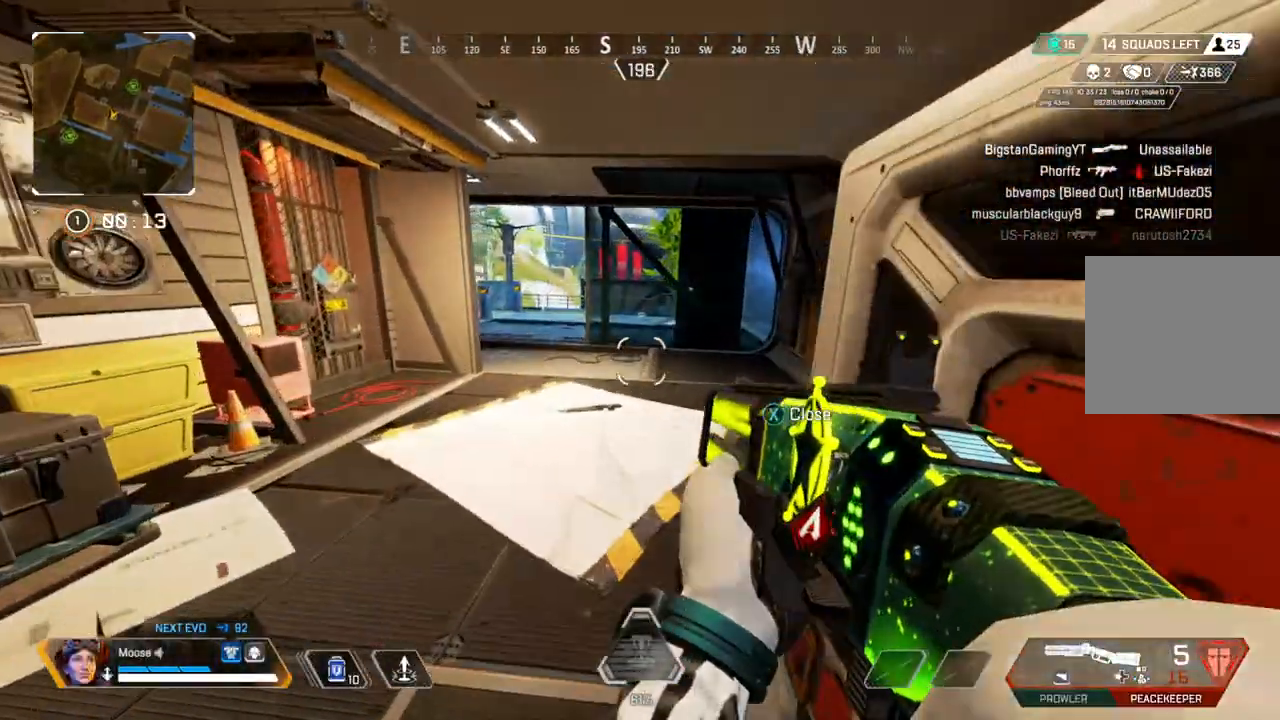
{"buttons": [], "left_stick": "down", "right_stick": "center", "events": [[50, "left_stick", "left"], [267, "right_stick", "down-right"], [367, "right_stick", "right"], [417, "left_stick", "down"], [500, "right_stick", "center"]]}
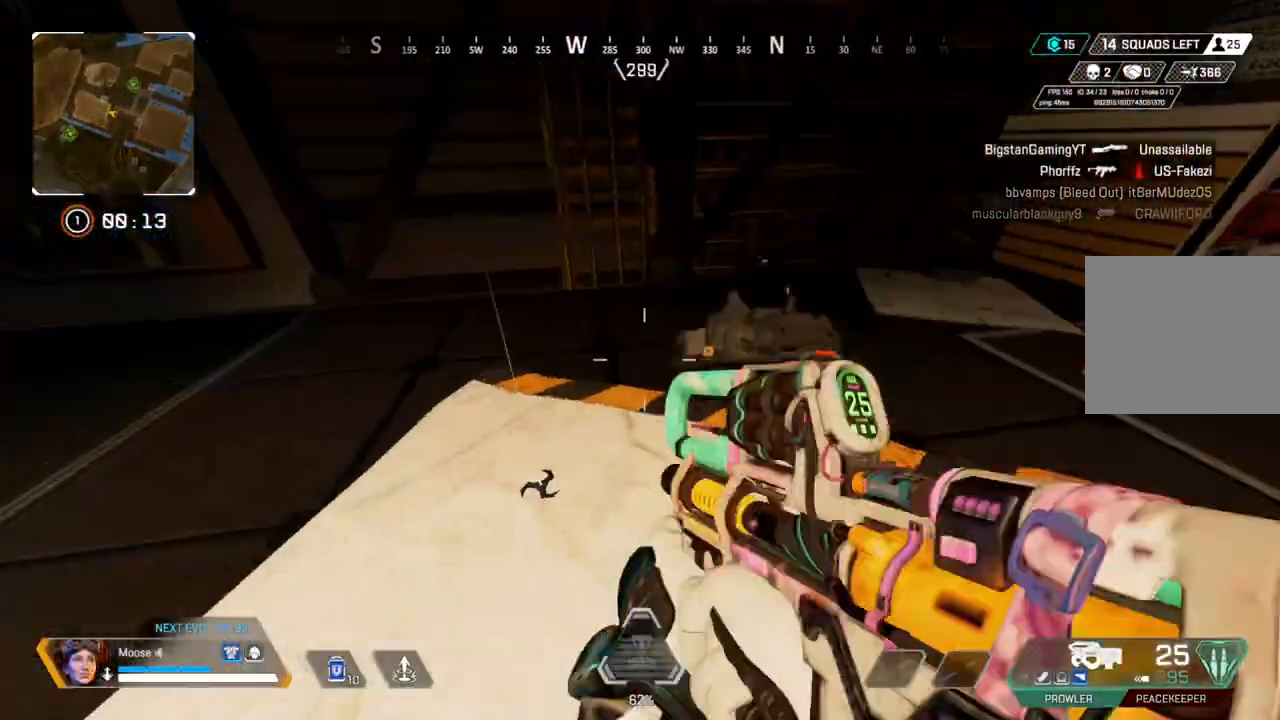
{"buttons": [], "left_stick": "up-left", "right_stick": "left", "events": [[67, "left_stick", "left"], [167, "SQUARE", "down"], [217, "left_stick", "up-right"], [233, "SQUARE", "up"], [333, "CIRCLE", "down"], [417, "left_stick", "center"], [417, "right_stick", "left"], [433, "CIRCLE", "up"], [500, "left_stick", "up-left"]]}
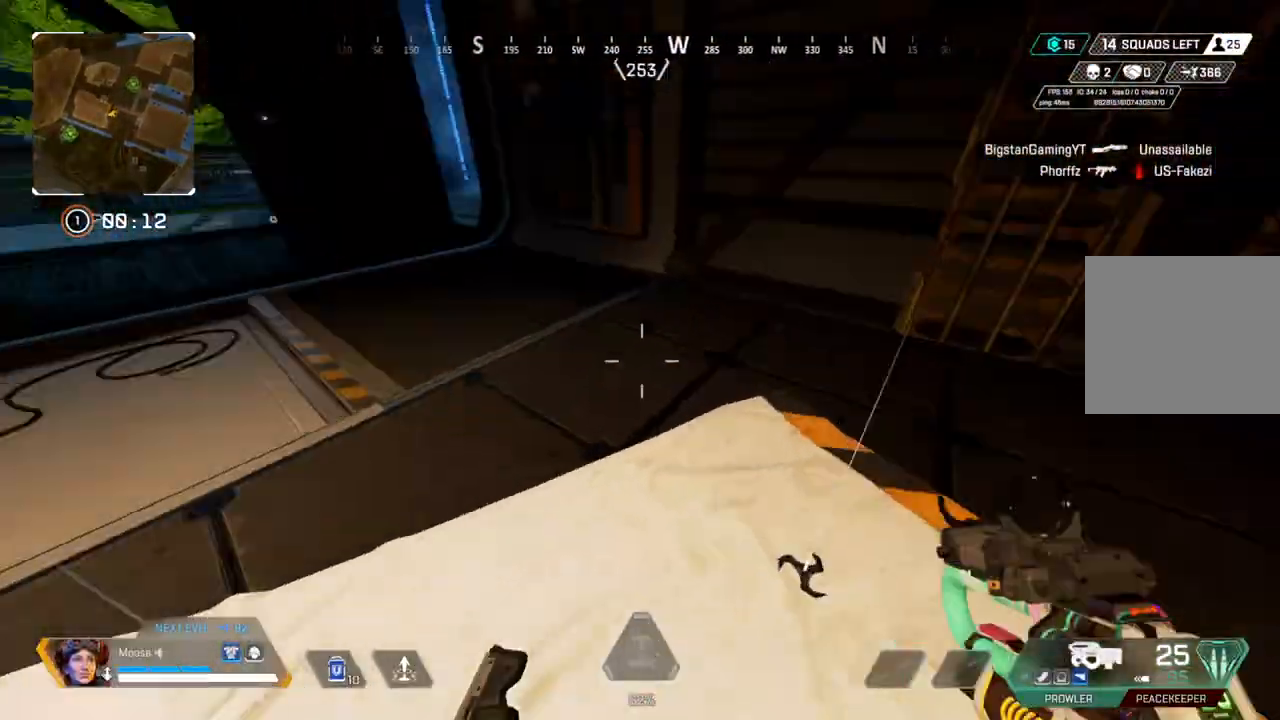
{"buttons": ["CIRCLE"], "left_stick": "down-right", "right_stick": "center", "events": [[200, "left_stick", "up-right"], [250, "right_stick", "down-right"], [283, "left_stick", "down-right"], [383, "CIRCLE", "down"], [433, "right_stick", "up-right"], [500, "right_stick", "center"]]}
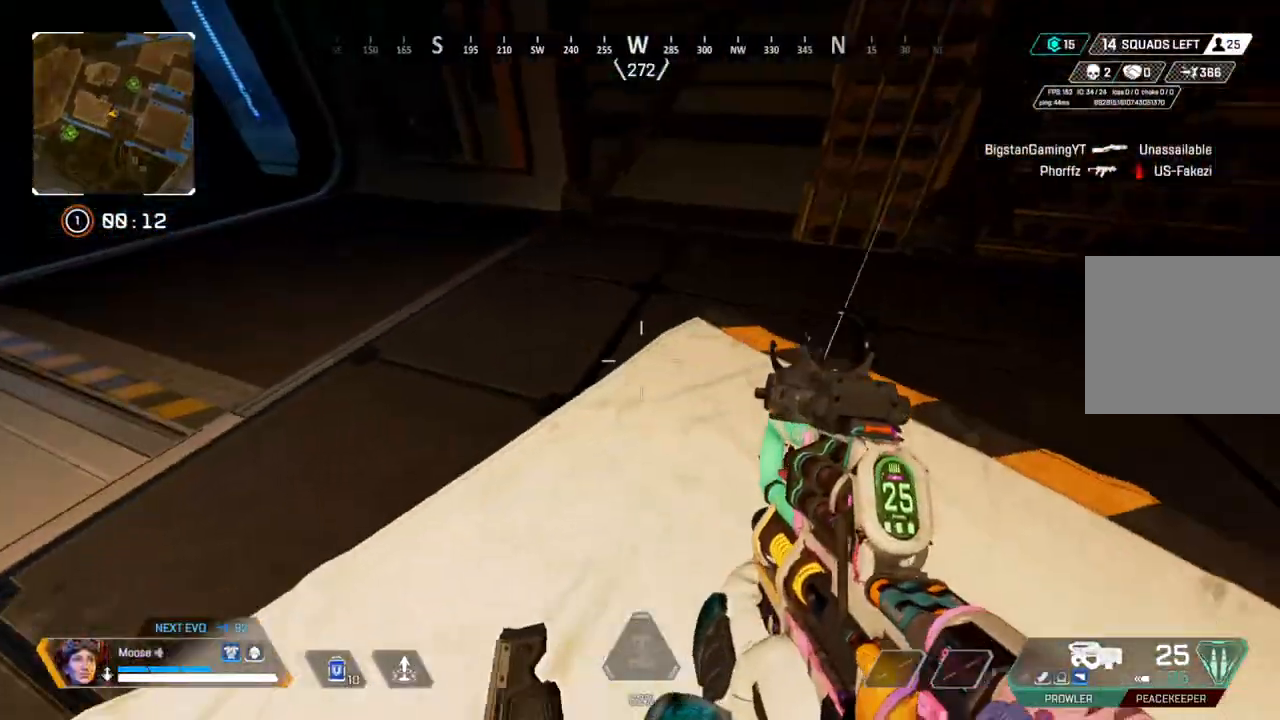
{"buttons": [], "left_stick": "up", "right_stick": "up-left", "events": [[17, "CIRCLE", "up"], [67, "SQUARE", "down"], [67, "left_stick", "up-right"], [133, "SQUARE", "up"], [150, "left_stick", "up-left"], [267, "CIRCLE", "down"], [317, "right_stick", "up-left"], [333, "CIRCLE", "up"], [467, "left_stick", "up"]]}
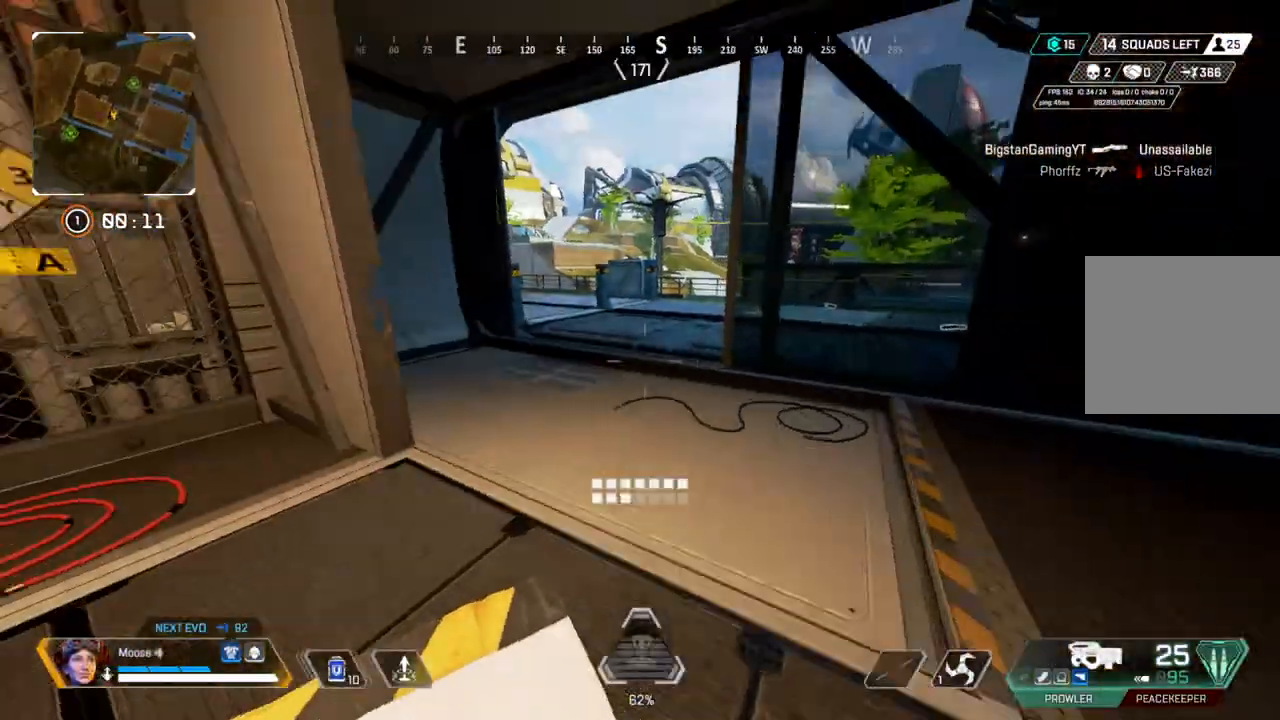
{"buttons": [], "left_stick": "up", "right_stick": "center", "events": [[17, "right_stick", "center"], [117, "TRIANGLE", "down"], [167, "TRIANGLE", "up"], [233, "TRIANGLE", "down"], [483, "TRIANGLE", "up"]]}
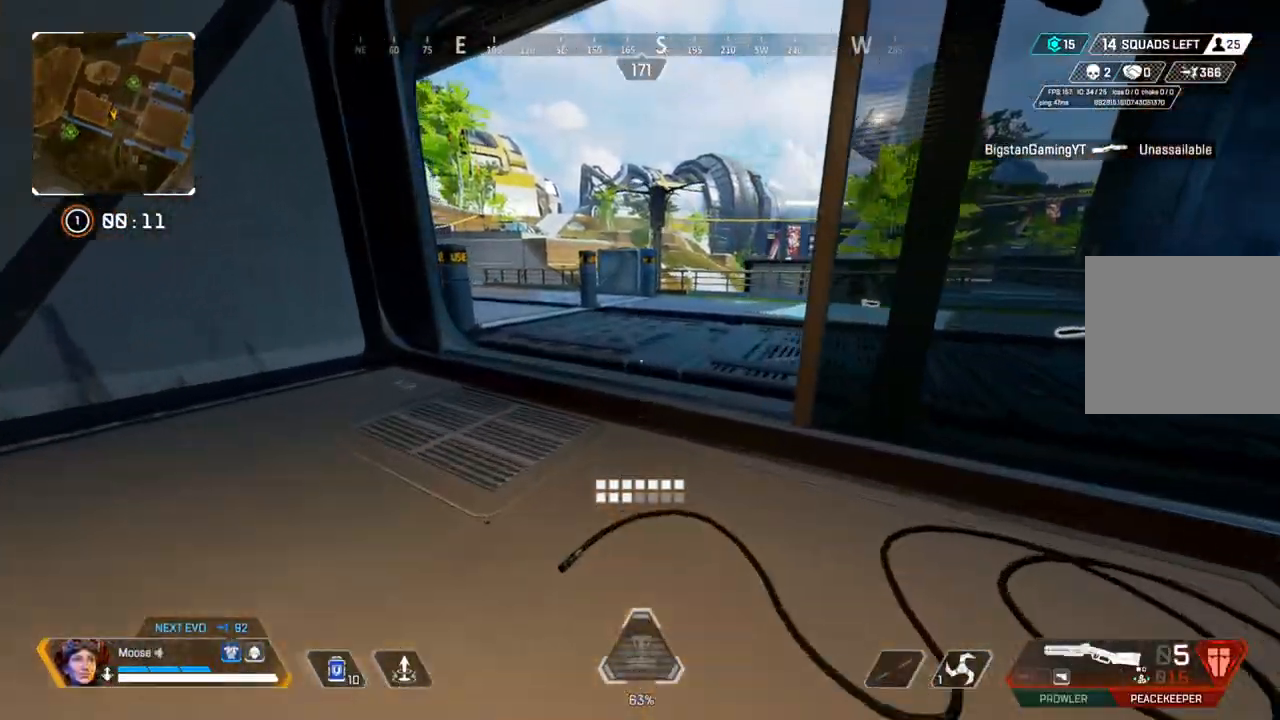
{"buttons": [], "left_stick": "up", "right_stick": "center", "events": [[383, "right_stick", "up-left"], [500, "right_stick", "center"]]}
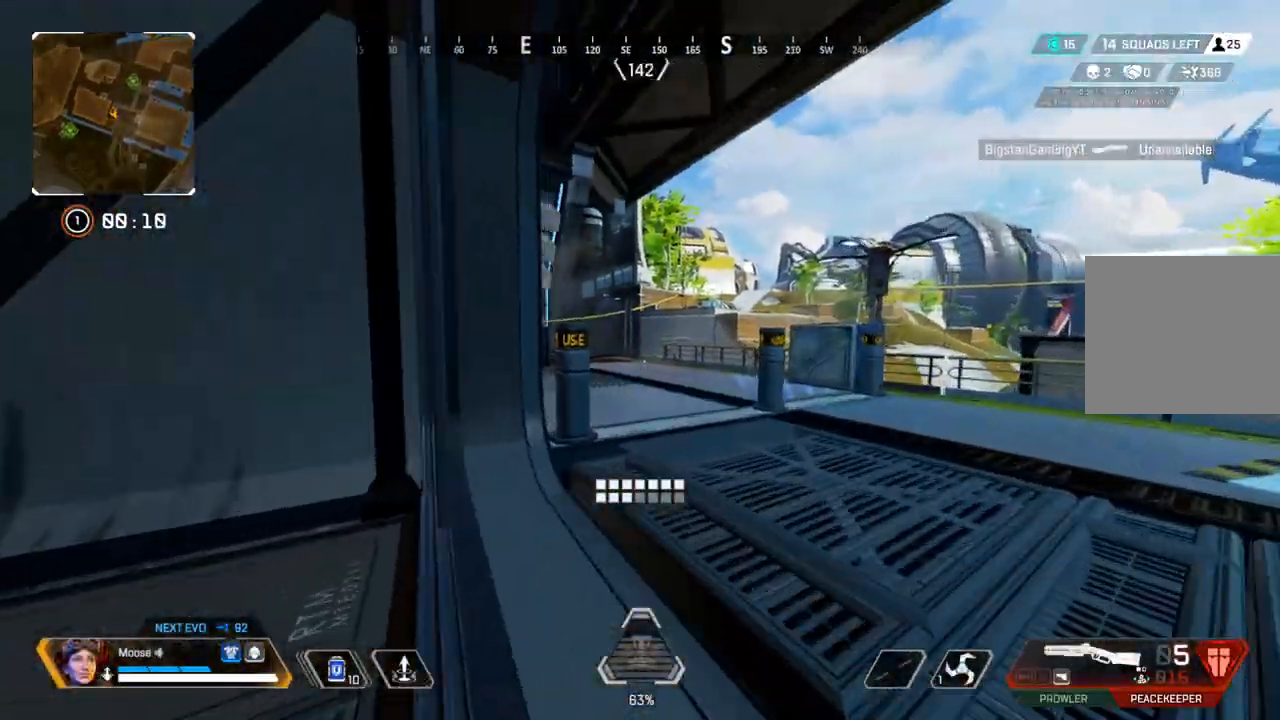
{"buttons": [], "left_stick": "up", "right_stick": "center", "events": []}
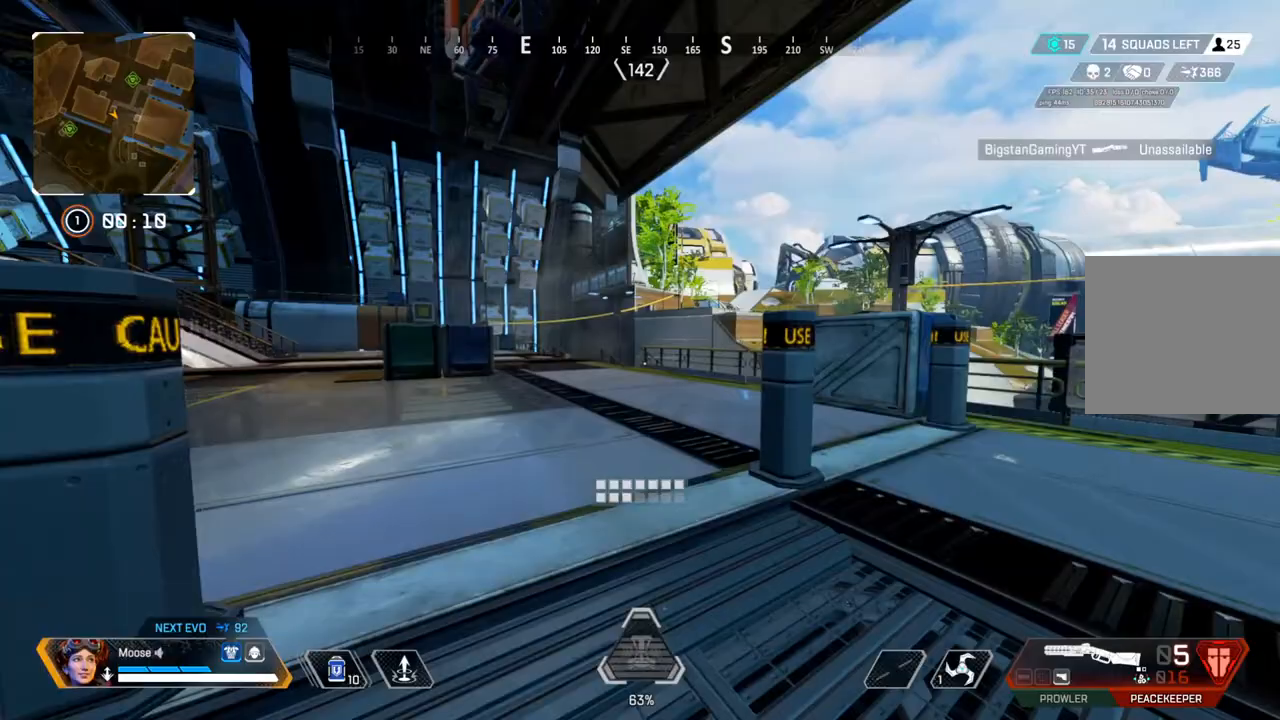
{"buttons": [], "left_stick": "up", "right_stick": "center", "events": []}
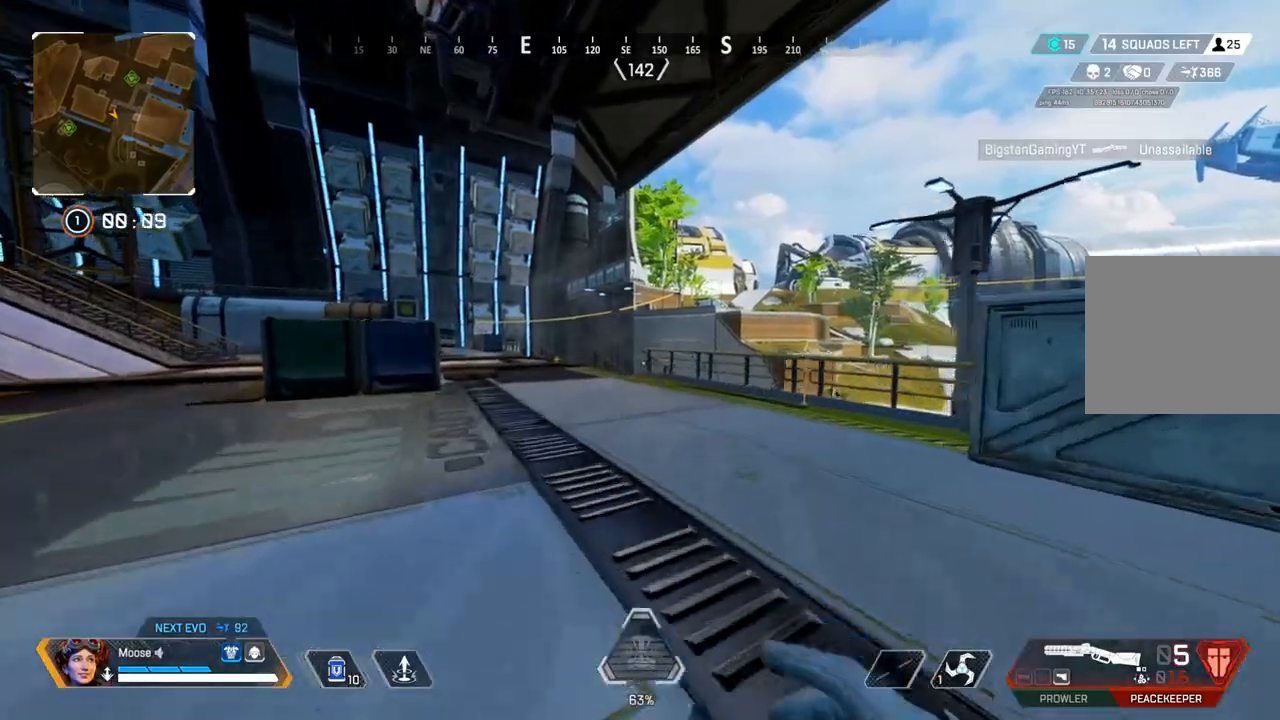
{"buttons": [], "left_stick": "up", "right_stick": "center", "events": [[117, "right_stick", "left"], [217, "right_stick", "center"]]}
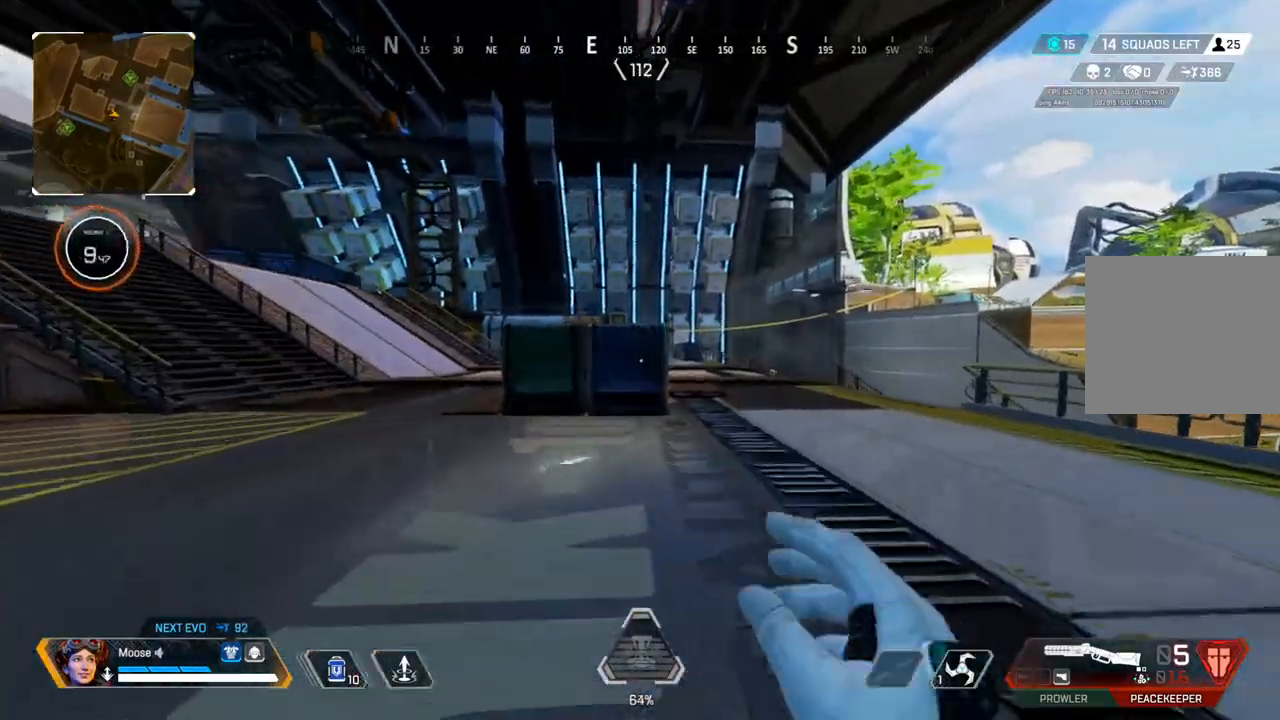
{"buttons": [], "left_stick": "up", "right_stick": "center", "events": [[50, "right_stick", "left"], [167, "right_stick", "center"]]}